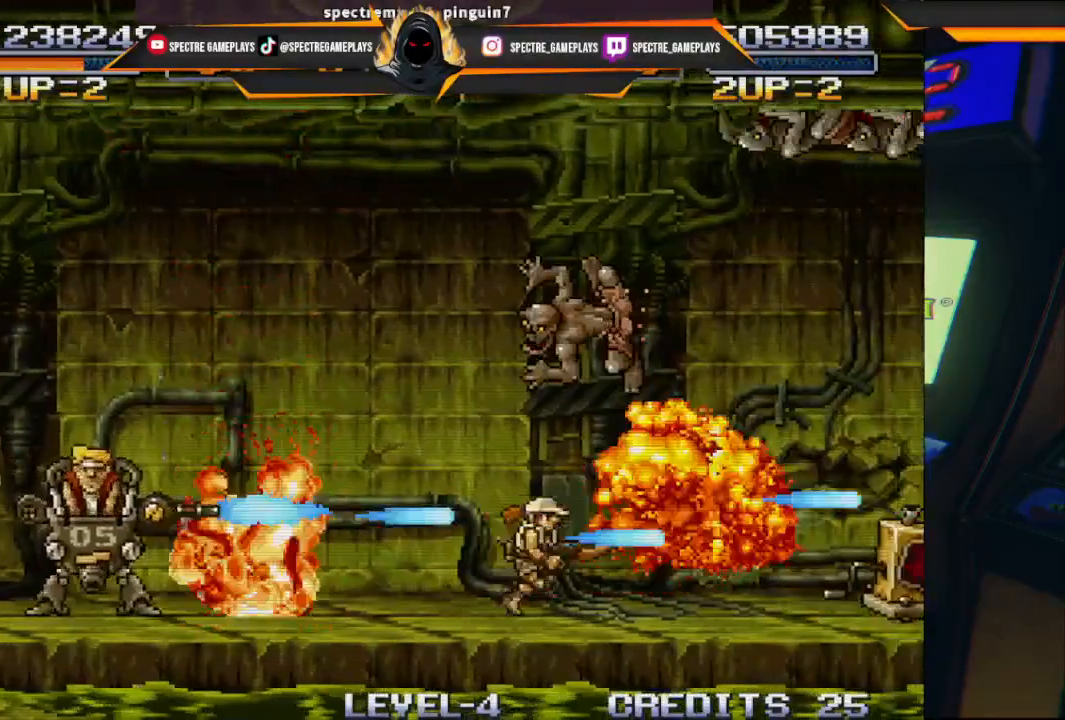
Gameplay with a controller (Xbox layout); each line is a JSON object with the inputs held at the frame after it. "events" lists button and stick changes between this image and that frame as [ms after this image, input, new state], when the widget could be followed in between. Not read: right_stick.
{"buttons": ["DPAD_UP", "DPAD_RIGHT"], "left_stick": "center", "events": [[100, "X", "up"], [166, "X", "down"], [200, "DPAD_RIGHT", "down"], [233, "DPAD_UP", "down"], [300, "X", "up"], [400, "X", "down"], [500, "X", "up"]]}
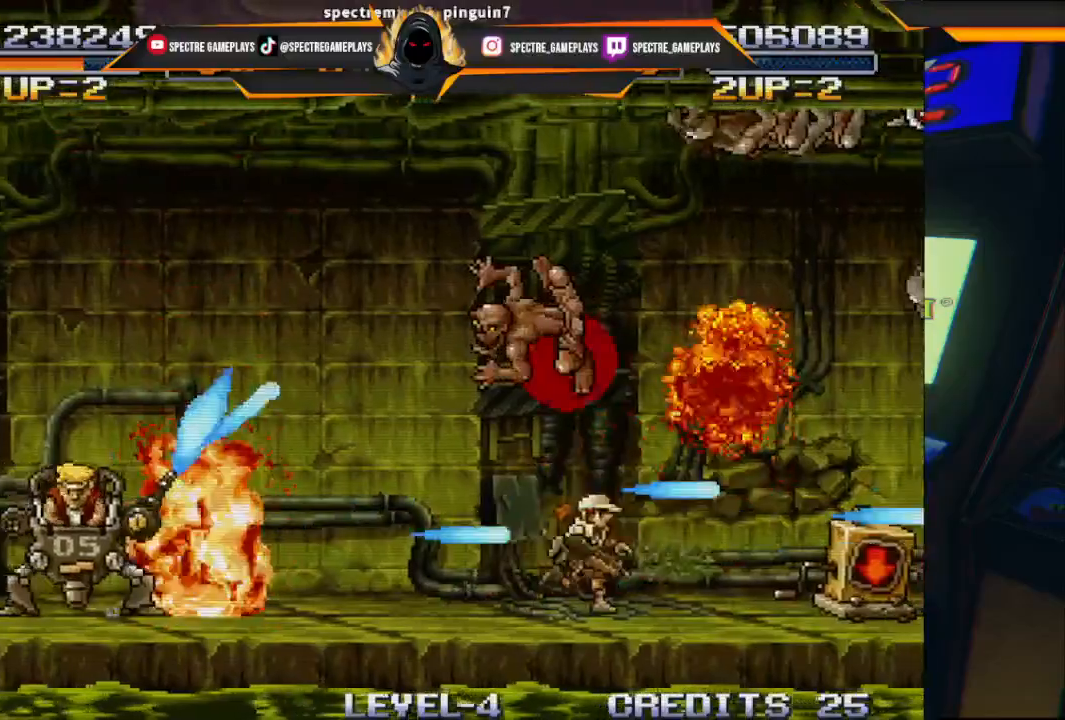
{"buttons": ["DPAD_UP", "DPAD_RIGHT"], "left_stick": "center", "events": [[100, "X", "down"], [234, "X", "up"], [300, "X", "down"], [467, "X", "up"]]}
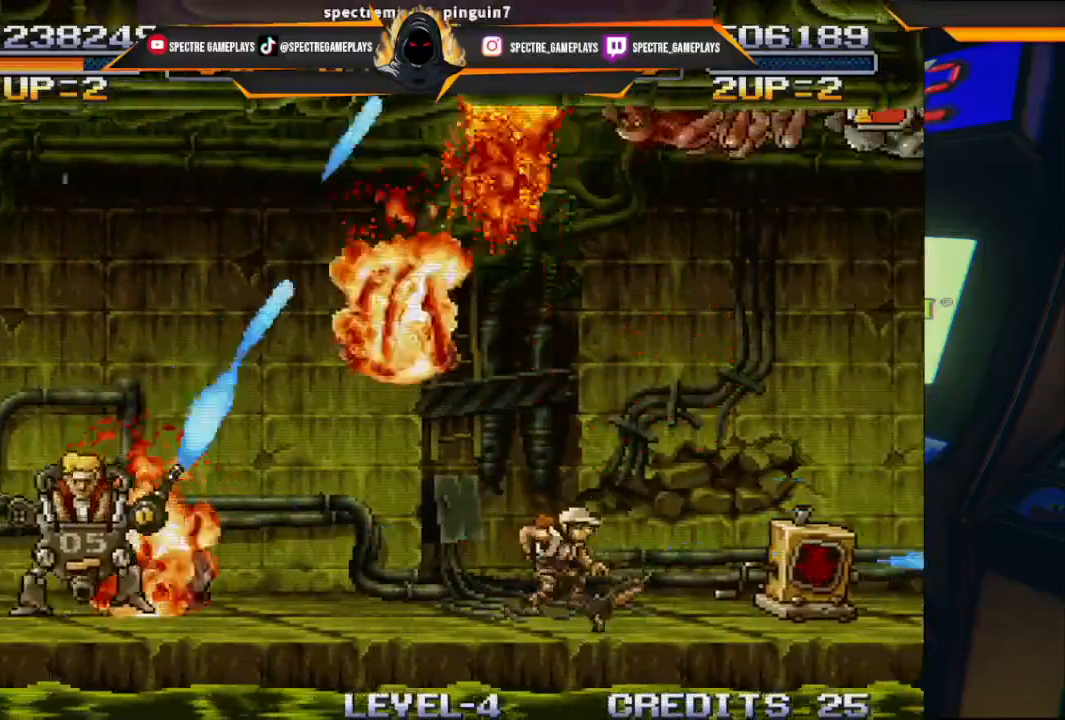
{"buttons": ["X", "DPAD_RIGHT"], "left_stick": "center", "events": [[33, "X", "down"], [133, "X", "up"], [233, "X", "down"], [300, "DPAD_UP", "up"], [367, "X", "up"], [467, "X", "down"]]}
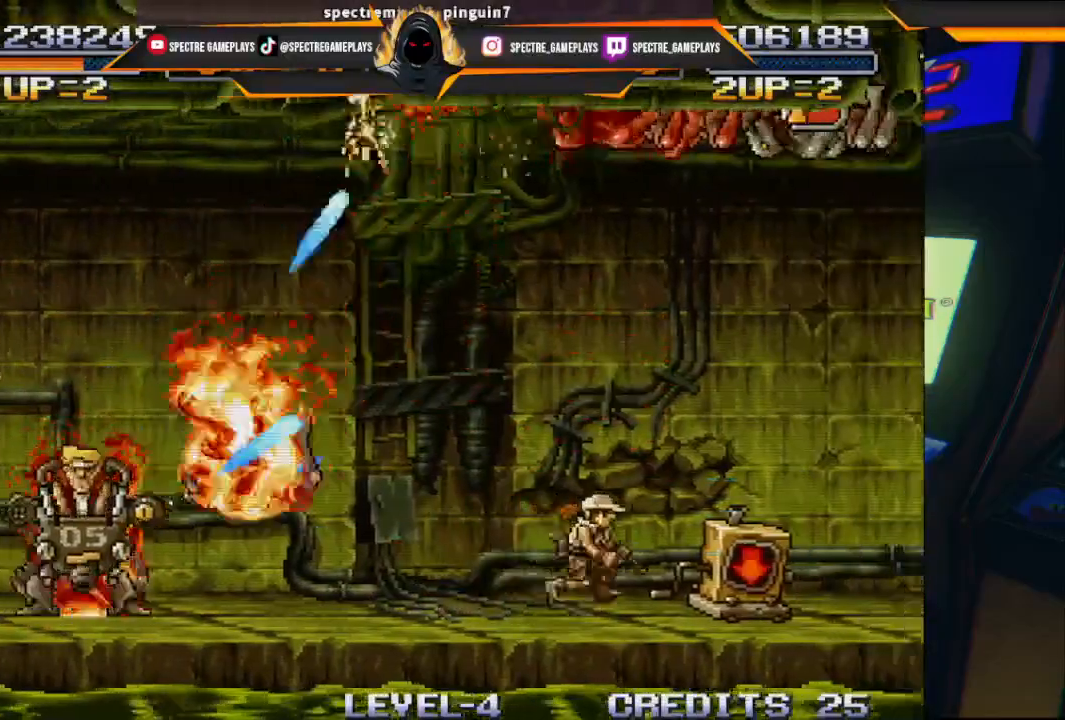
{"buttons": ["X", "DPAD_UP", "DPAD_RIGHT"], "left_stick": "center", "events": [[67, "X", "up"], [200, "X", "down"], [234, "DPAD_UP", "down"], [300, "X", "up"], [400, "X", "down"]]}
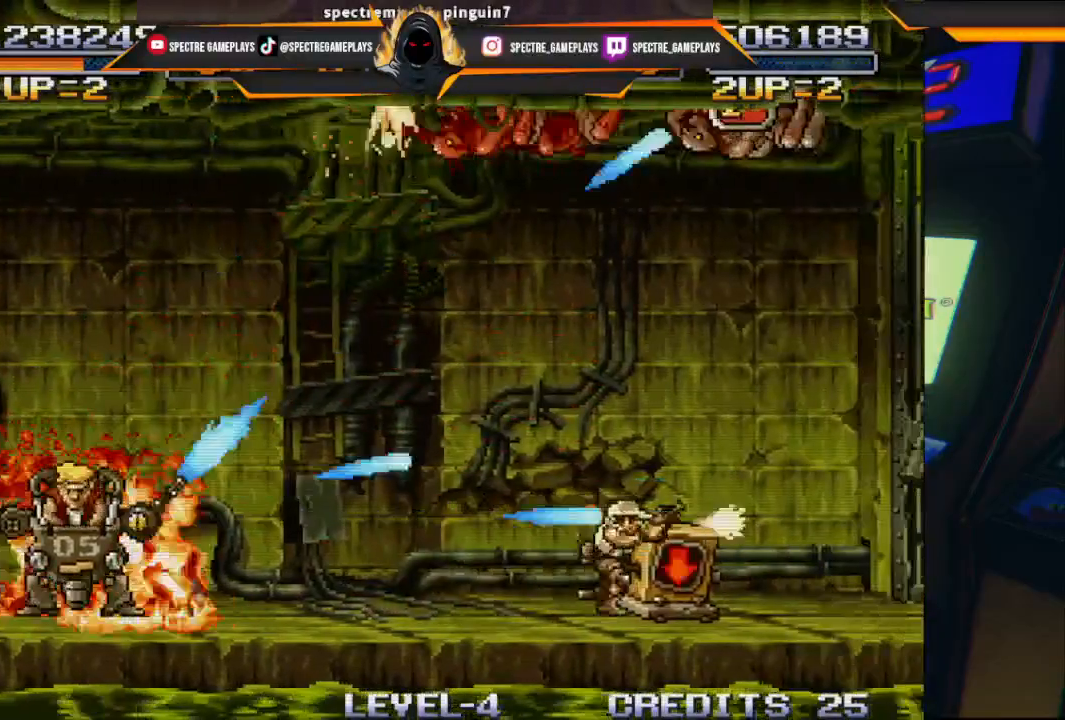
{"buttons": ["X", "DPAD_UP", "DPAD_RIGHT"], "left_stick": "center", "events": [[33, "X", "up"], [100, "X", "down"], [166, "X", "up"], [300, "X", "down"], [367, "X", "up"], [467, "X", "down"]]}
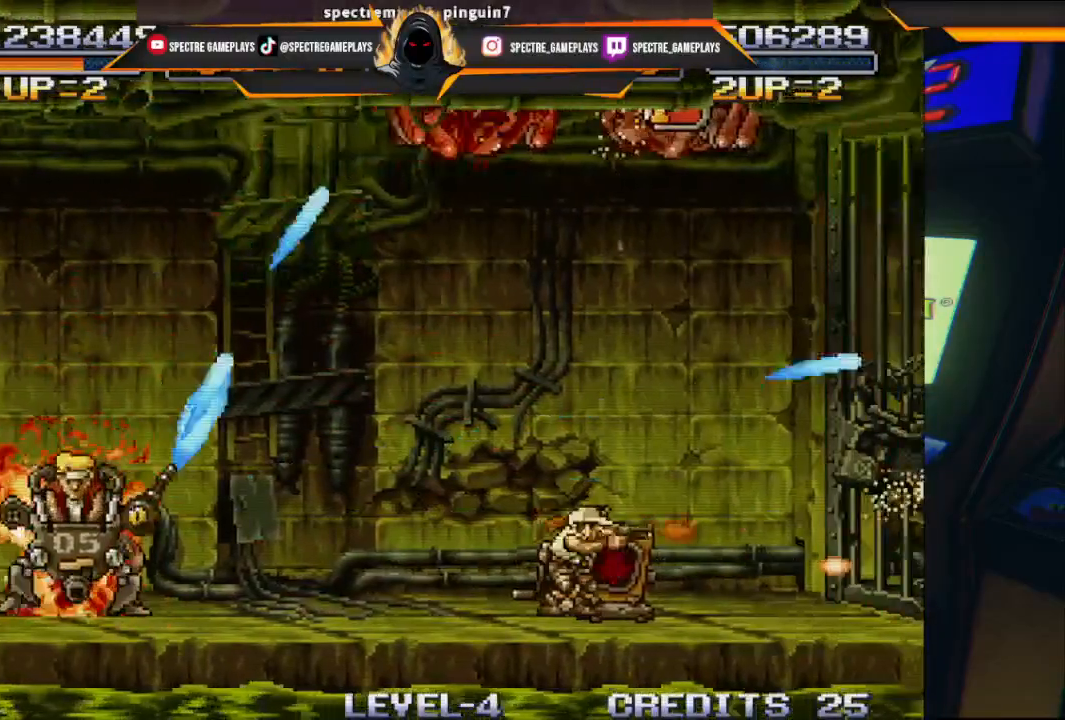
{"buttons": ["DPAD_UP", "DPAD_RIGHT"], "left_stick": "center", "events": [[67, "X", "up"], [167, "X", "down"], [200, "X", "up"], [300, "X", "down"], [367, "X", "up"], [434, "X", "down"], [501, "X", "up"]]}
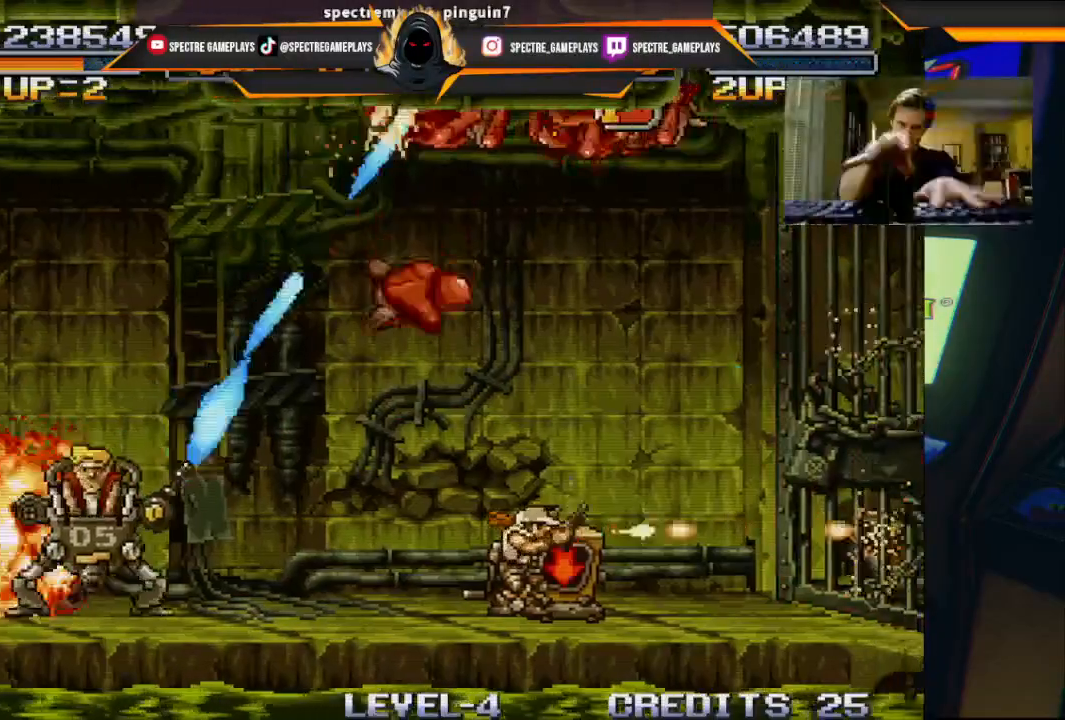
{"buttons": ["DPAD_RIGHT"], "left_stick": "center", "events": [[100, "DPAD_UP", "up"], [100, "X", "down"], [133, "X", "up"], [233, "X", "down"], [333, "X", "up"], [433, "X", "down"], [500, "X", "up"]]}
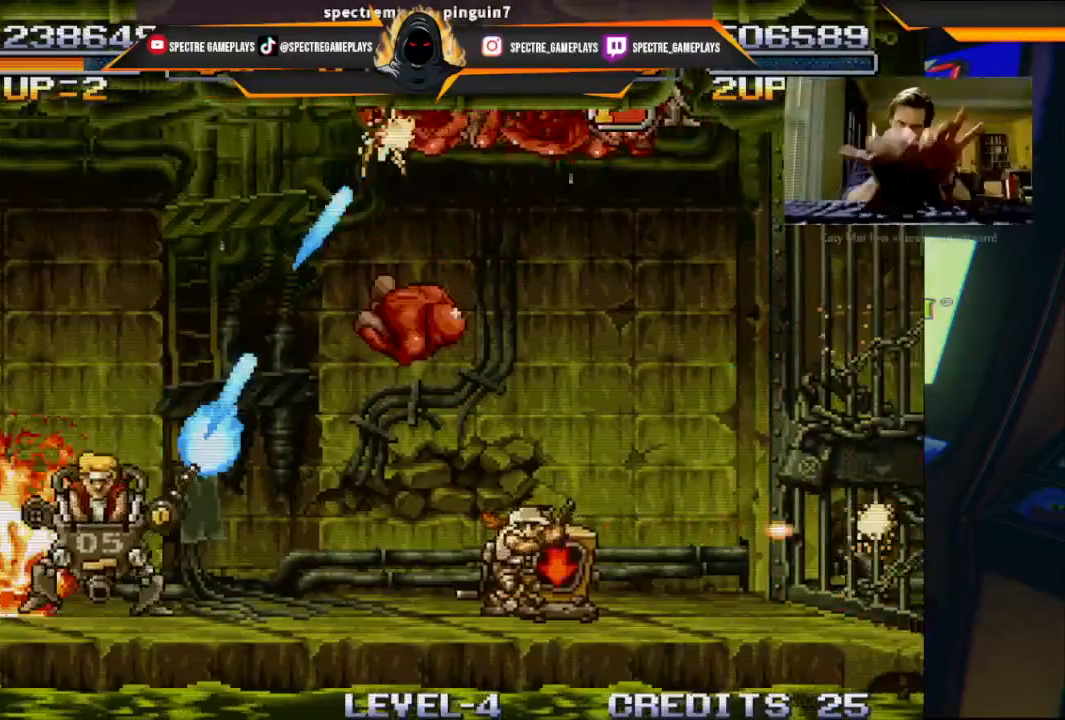
{"buttons": ["X", "DPAD_RIGHT"], "left_stick": "center", "events": [[100, "X", "down"], [134, "X", "up"], [167, "X", "down"], [234, "X", "up"], [334, "X", "down"], [367, "X", "up"], [434, "X", "down"]]}
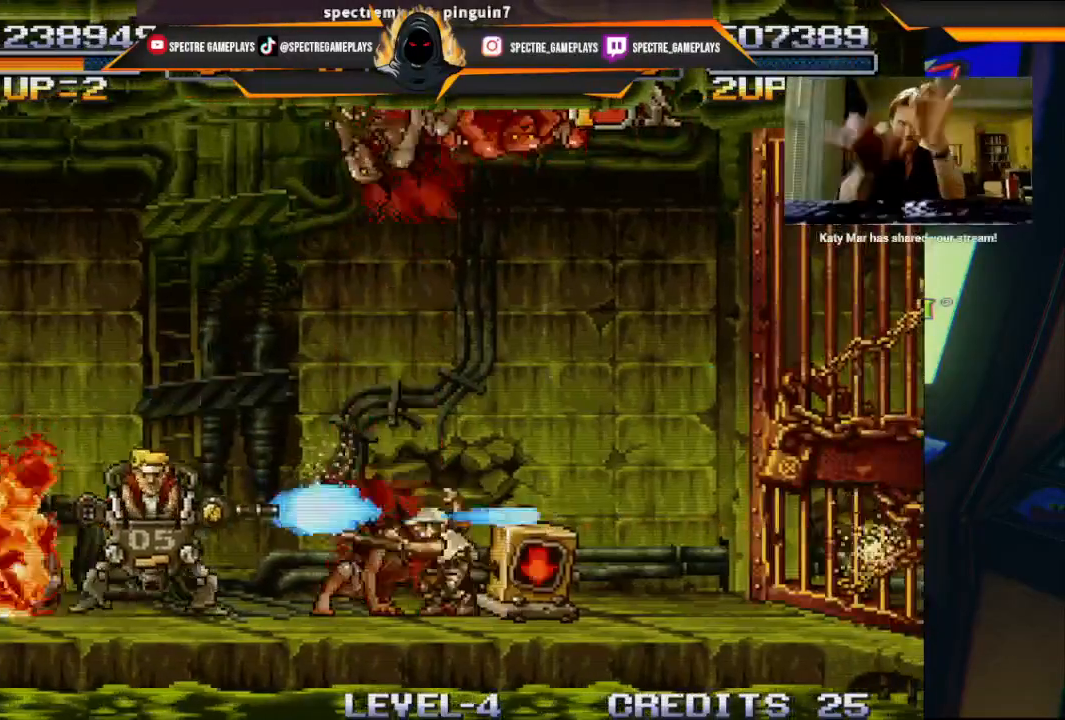
{"buttons": [], "left_stick": "center", "events": [[33, "DPAD_RIGHT", "up"], [133, "X", "up"], [200, "X", "down"], [233, "X", "up"], [333, "X", "down"], [367, "X", "up"], [433, "X", "down"], [500, "X", "up"]]}
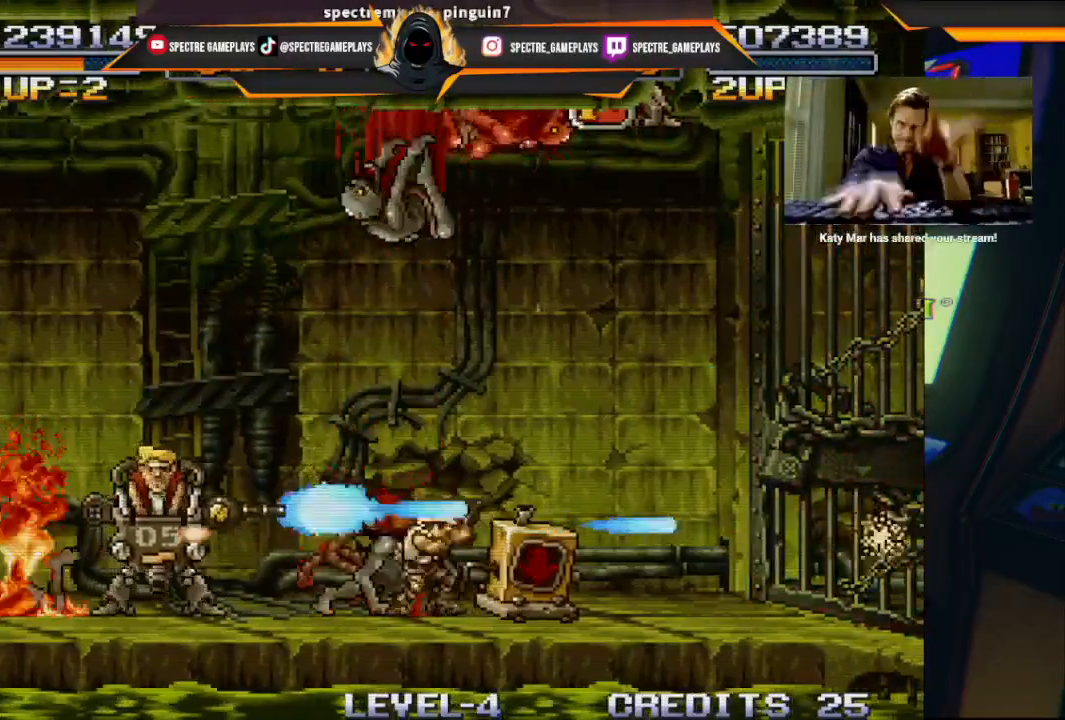
{"buttons": ["X", "DPAD_DOWN", "DPAD_RIGHT"], "left_stick": "center", "events": [[33, "X", "down"], [134, "X", "up"], [200, "DPAD_RIGHT", "down"], [200, "X", "down"], [300, "DPAD_DOWN", "down"], [334, "DPAD_RIGHT", "up"], [400, "X", "up"], [467, "DPAD_RIGHT", "down"], [467, "X", "down"]]}
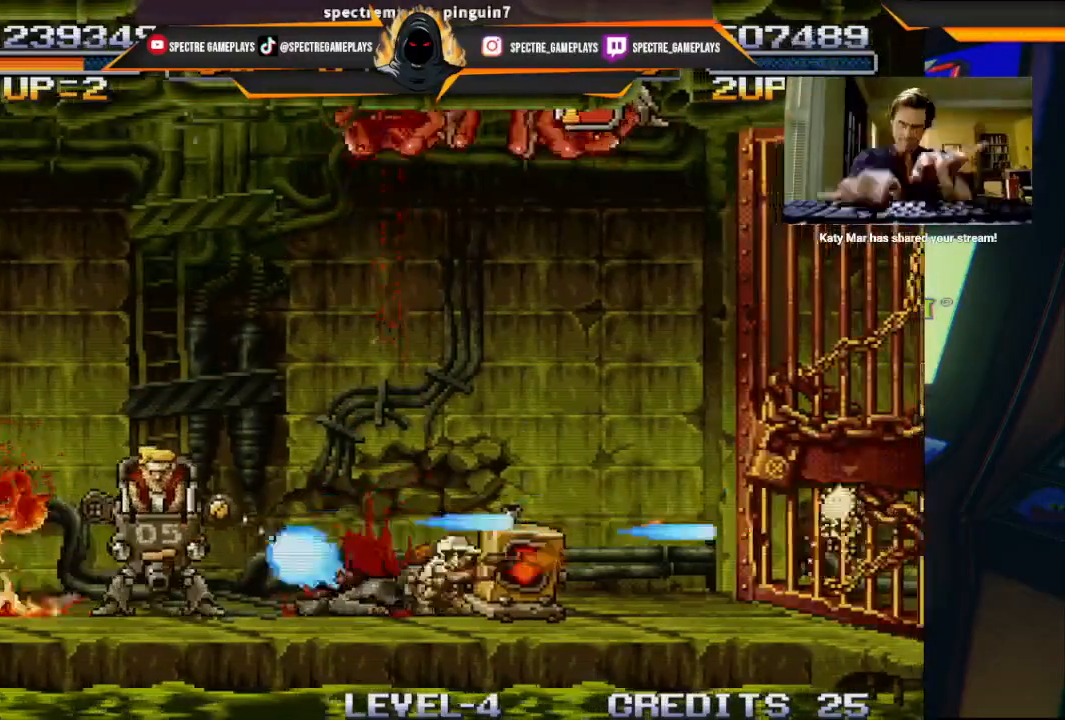
{"buttons": ["X", "DPAD_UP", "DPAD_RIGHT"], "left_stick": "center", "events": [[33, "X", "up"], [133, "DPAD_DOWN", "up"], [133, "X", "down"], [233, "X", "up"], [300, "X", "down"], [400, "DPAD_UP", "down"], [400, "X", "up"], [500, "X", "down"]]}
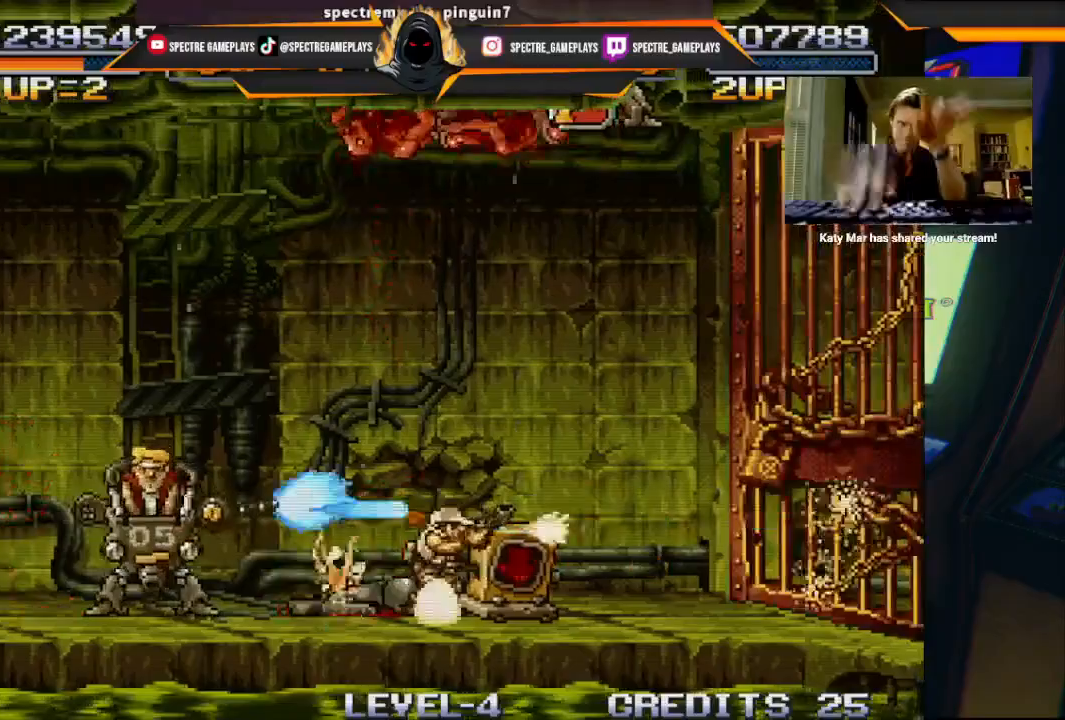
{"buttons": ["DPAD_UP", "DPAD_RIGHT"], "left_stick": "center", "events": [[67, "DPAD_UP", "up"], [67, "X", "up"], [167, "X", "down"], [234, "X", "up"], [334, "DPAD_UP", "down"], [334, "X", "down"], [434, "X", "up"]]}
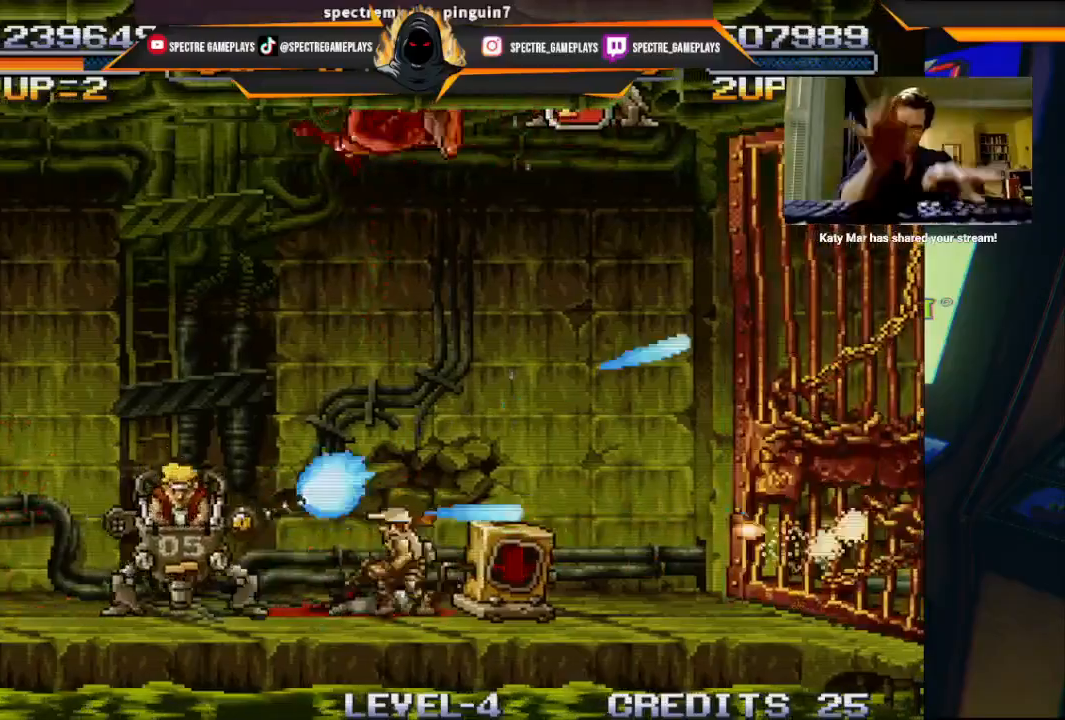
{"buttons": ["X", "DPAD_UP"], "left_stick": "center", "events": [[133, "A", "down"], [266, "A", "up"], [433, "X", "down"], [500, "DPAD_RIGHT", "up"]]}
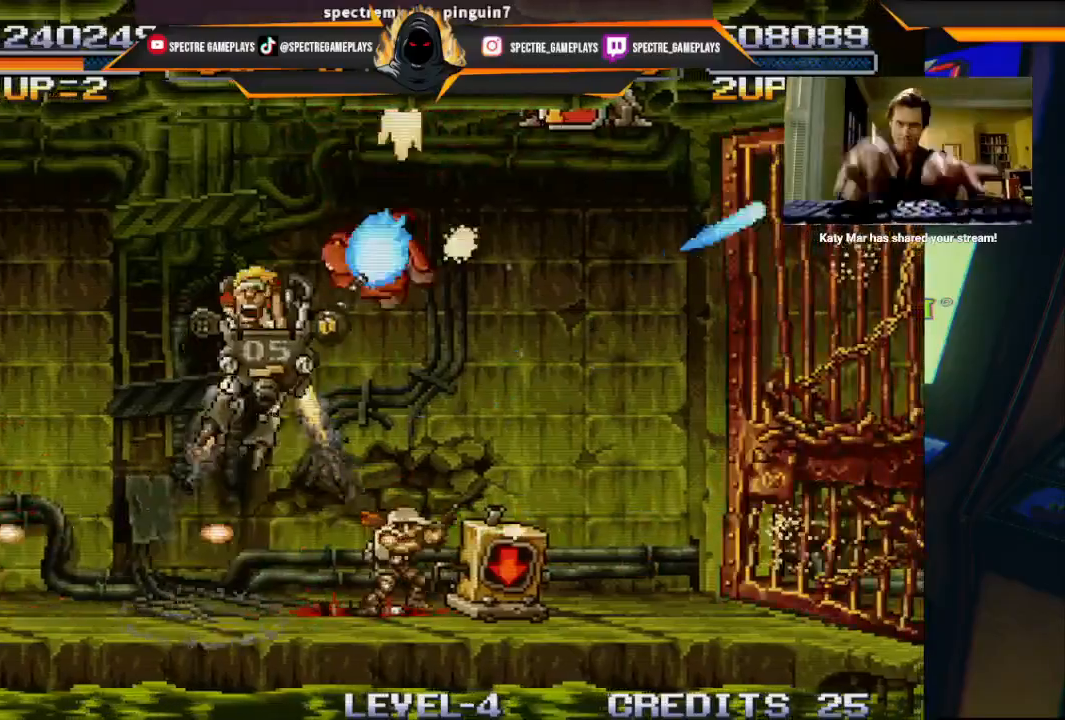
{"buttons": ["X", "DPAD_DOWN", "DPAD_RIGHT"], "left_stick": "center", "events": [[33, "X", "up"], [134, "X", "down"], [234, "X", "up"], [300, "DPAD_RIGHT", "down"], [300, "X", "down"], [434, "X", "up"], [501, "DPAD_DOWN", "down"], [501, "DPAD_UP", "up"], [501, "X", "down"]]}
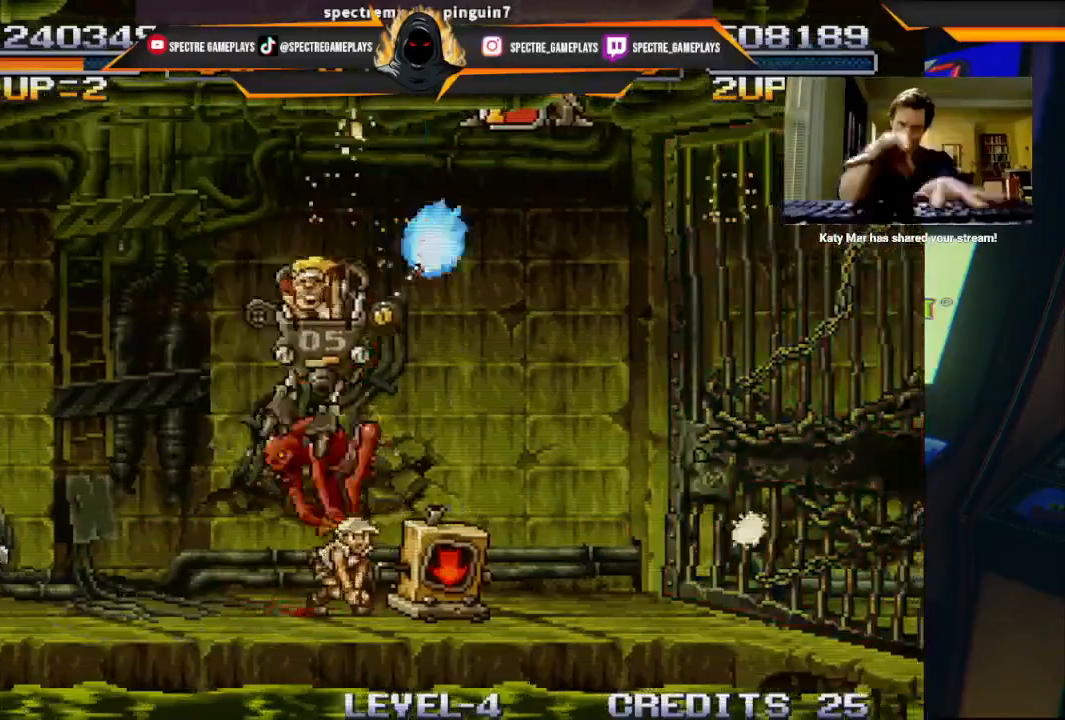
{"buttons": ["DPAD_RIGHT"], "left_stick": "center", "events": [[100, "X", "up"], [200, "DPAD_DOWN", "up"], [300, "B", "down"], [367, "B", "up"]]}
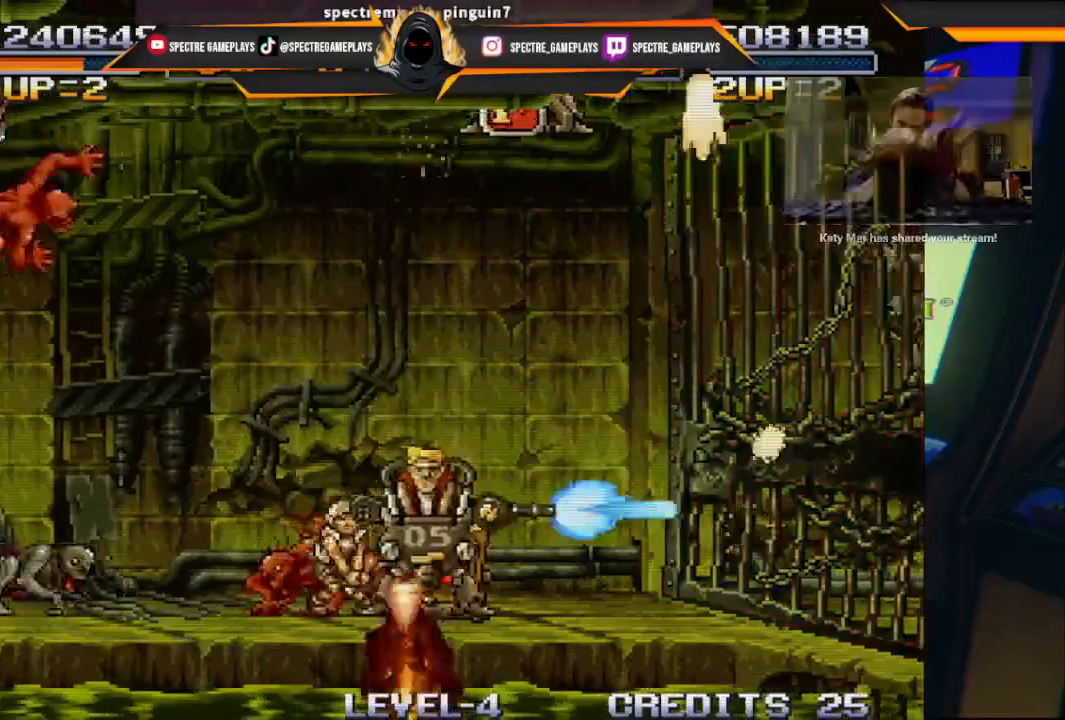
{"buttons": ["DPAD_RIGHT"], "left_stick": "center", "events": [[100, "A", "down"], [334, "A", "up"]]}
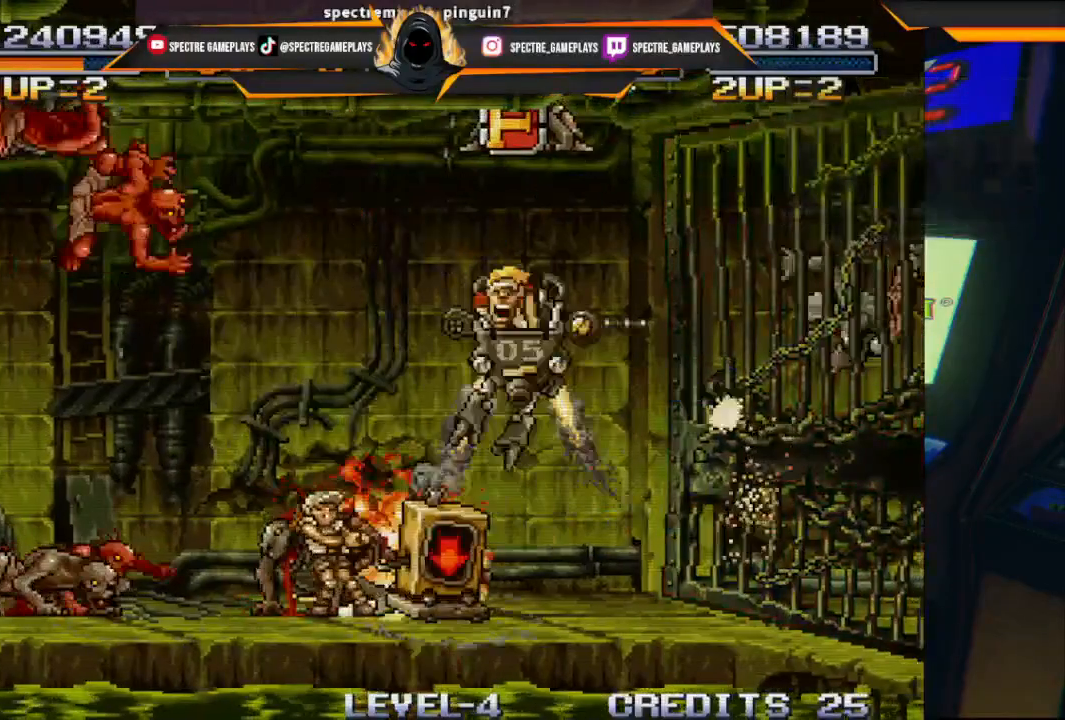
{"buttons": [], "left_stick": "center", "events": [[200, "B", "down"], [266, "B", "up"], [266, "DPAD_RIGHT", "up"]]}
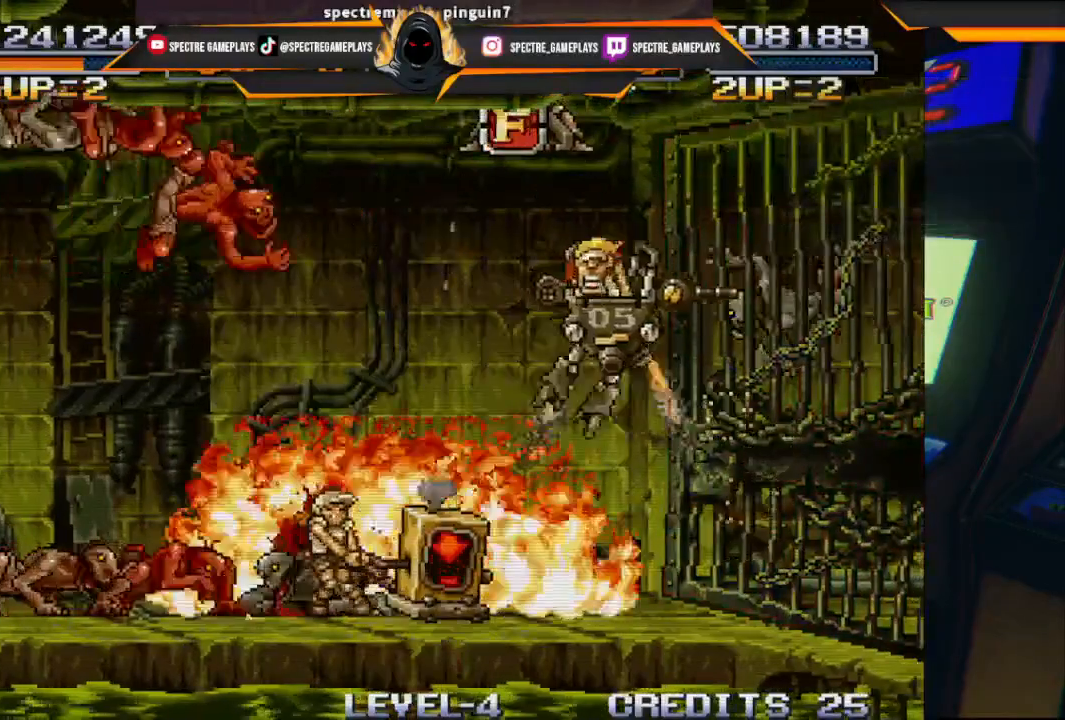
{"buttons": ["DPAD_RIGHT"], "left_stick": "center", "events": [[67, "DPAD_RIGHT", "down"], [134, "X", "down"], [234, "X", "up"], [334, "X", "down"], [434, "X", "up"]]}
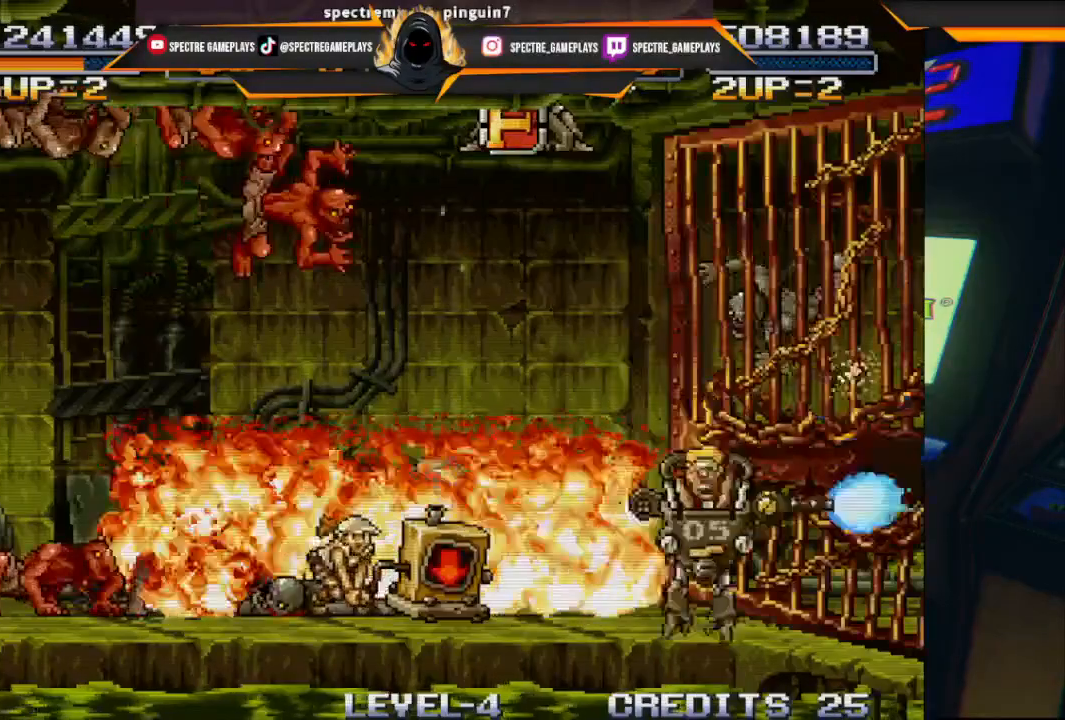
{"buttons": ["X"], "left_stick": "center", "events": [[33, "DPAD_RIGHT", "up"], [33, "X", "down"], [133, "X", "up"], [233, "X", "down"], [333, "X", "up"], [433, "X", "down"]]}
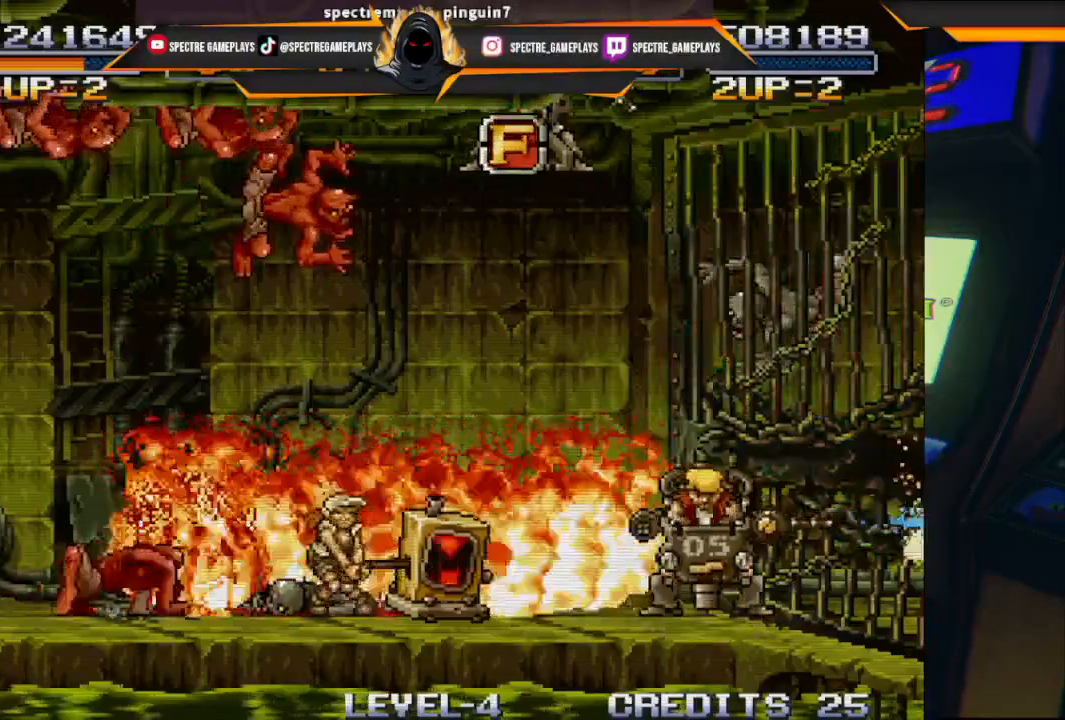
{"buttons": [], "left_stick": "center", "events": [[33, "X", "up"], [100, "X", "down"], [200, "X", "up"], [267, "X", "down"], [334, "X", "up"], [434, "X", "down"], [501, "X", "up"]]}
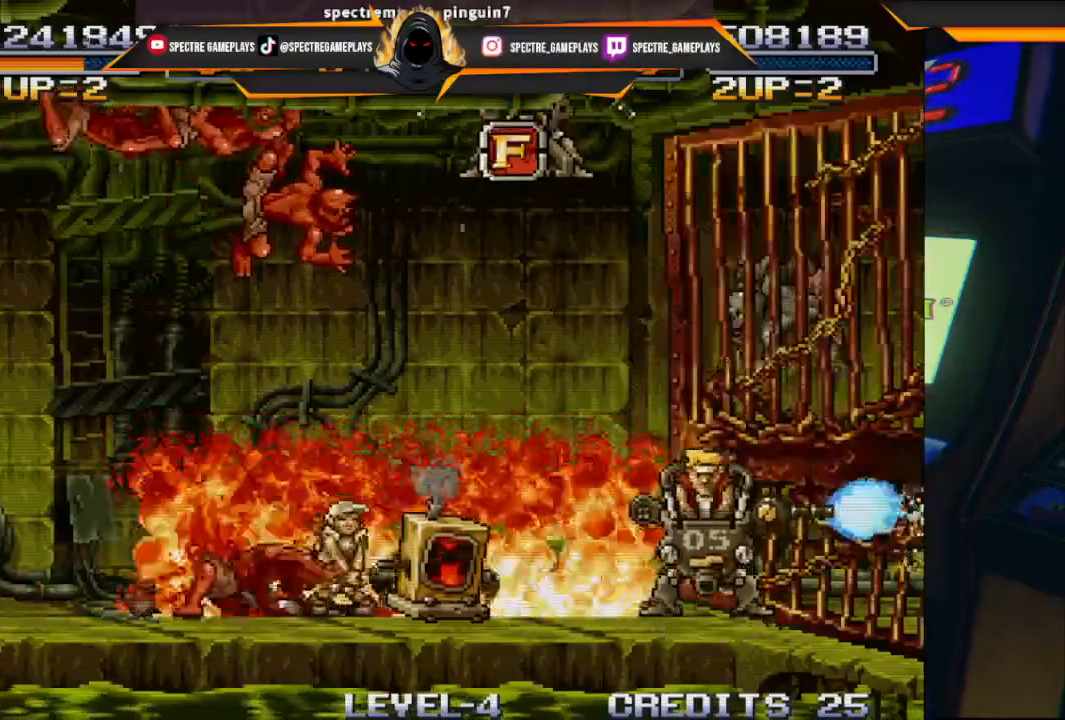
{"buttons": [], "left_stick": "center", "events": [[66, "X", "down"], [133, "X", "up"], [233, "X", "down"], [333, "X", "up"], [433, "X", "down"], [467, "X", "up"]]}
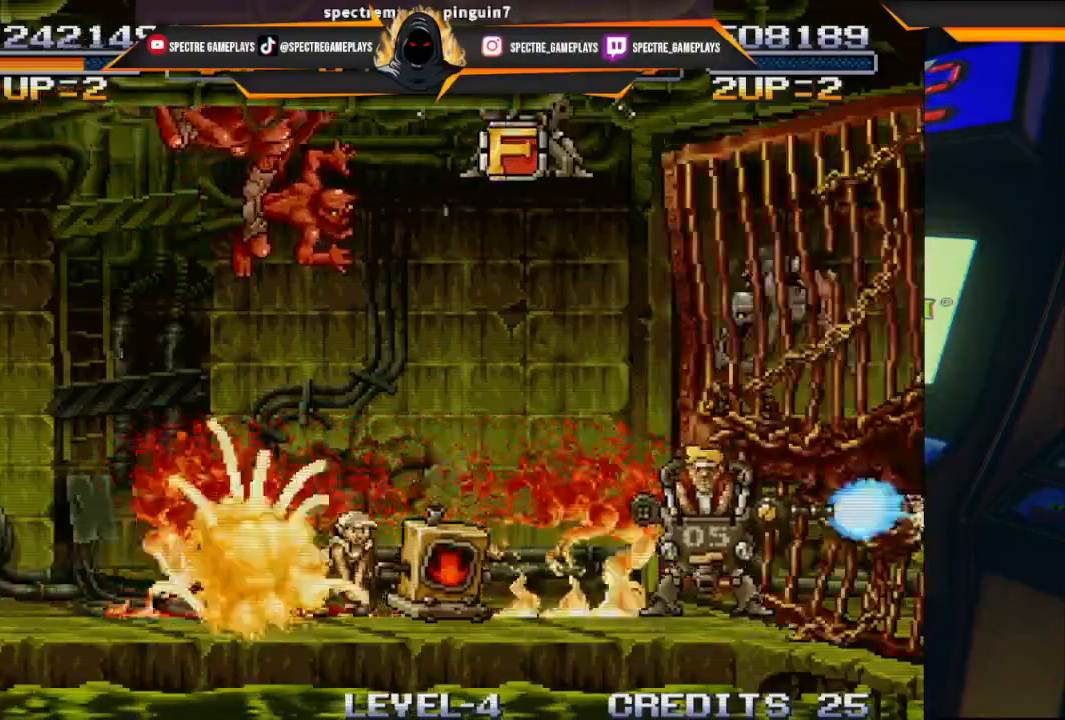
{"buttons": [], "left_stick": "center", "events": [[67, "X", "down"], [133, "X", "up"], [334, "X", "down"], [367, "X", "up"], [467, "X", "down"], [501, "X", "up"]]}
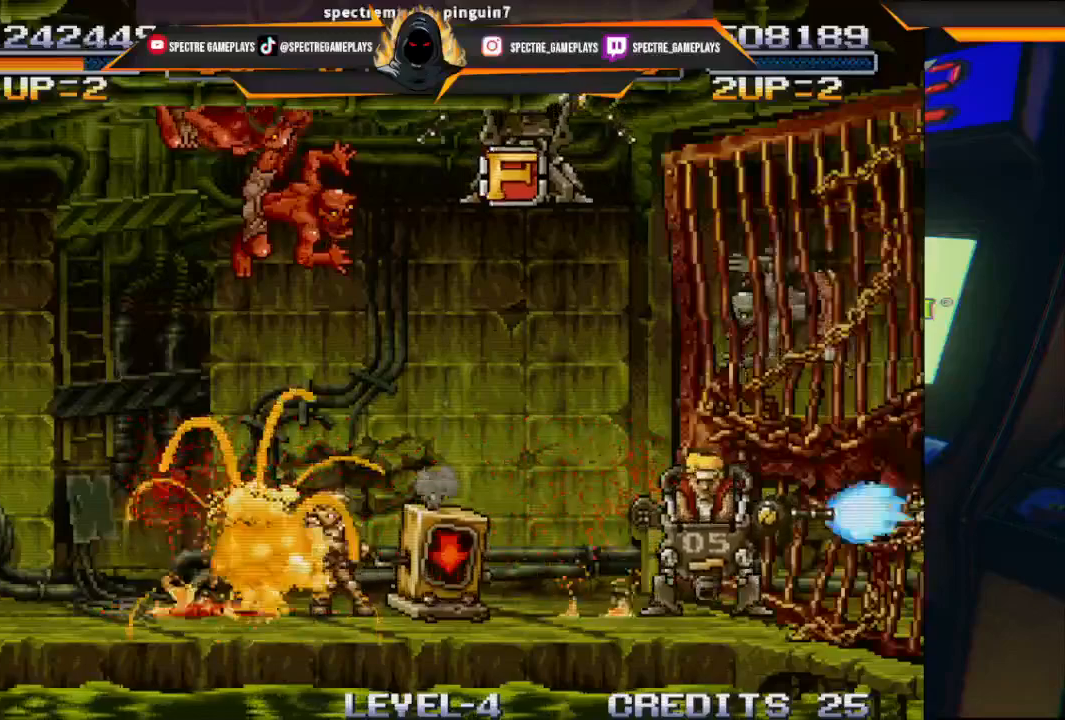
{"buttons": ["X"], "left_stick": "center", "events": [[66, "X", "down"], [266, "X", "up"], [333, "X", "down"], [400, "X", "up"], [467, "X", "down"]]}
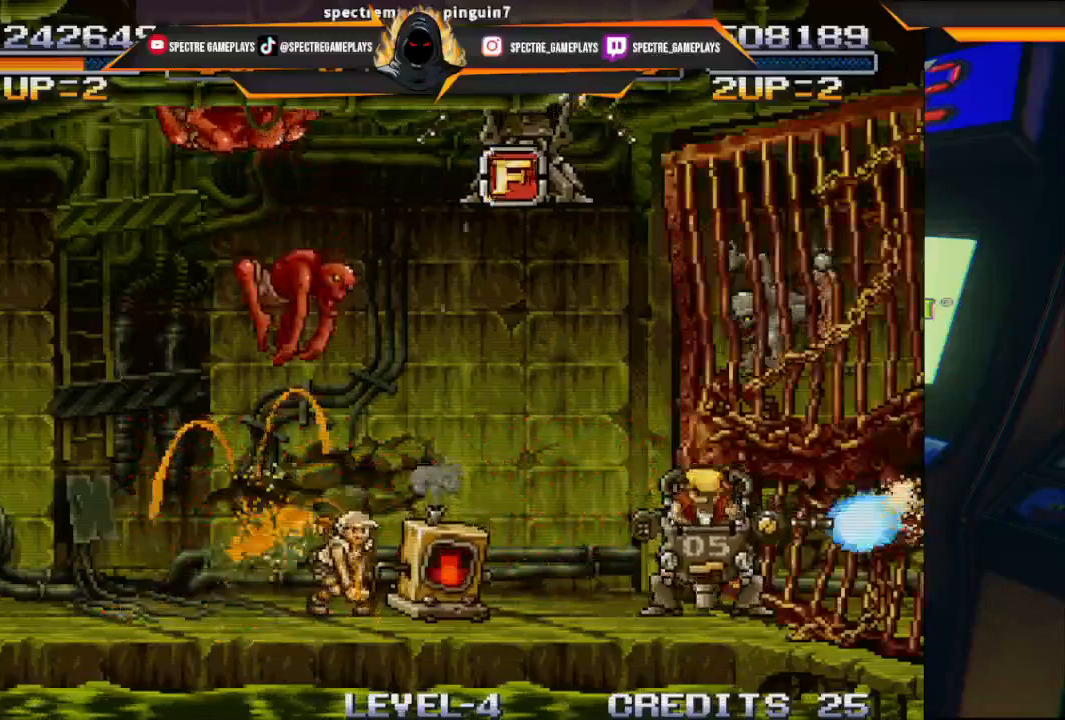
{"buttons": ["X"], "left_stick": "center", "events": [[33, "X", "up"], [67, "X", "down"], [167, "X", "up"], [234, "X", "down"], [267, "X", "up"], [367, "X", "down"]]}
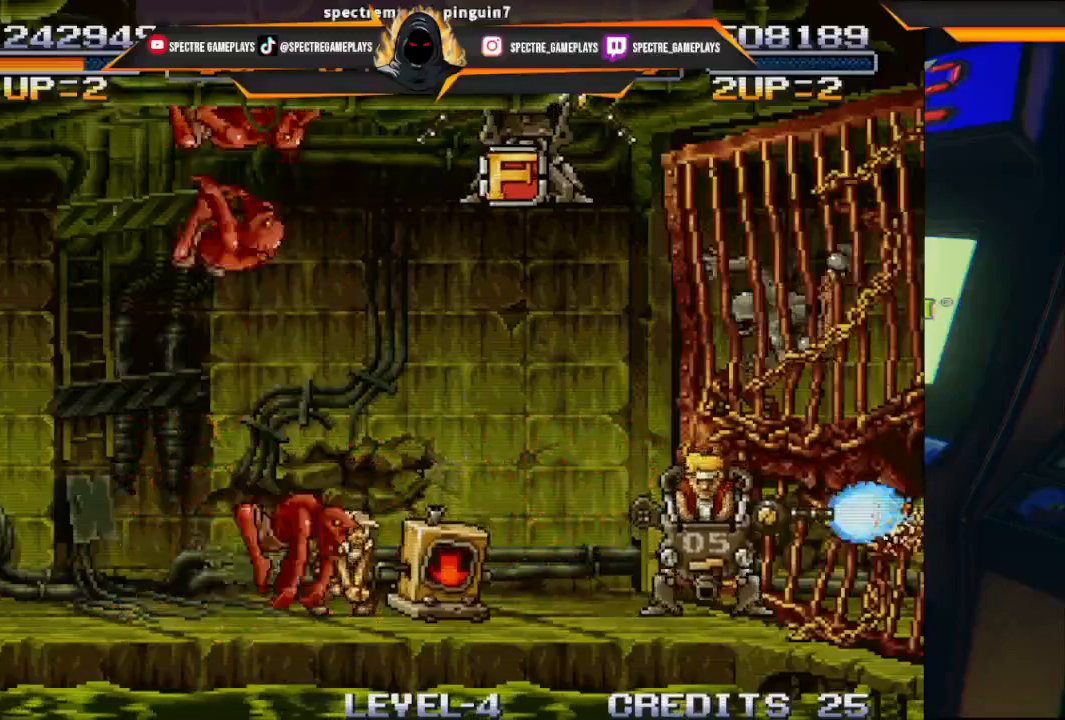
{"buttons": [], "left_stick": "center", "events": [[66, "X", "up"], [133, "X", "down"], [166, "X", "up"], [300, "X", "down"], [500, "X", "up"]]}
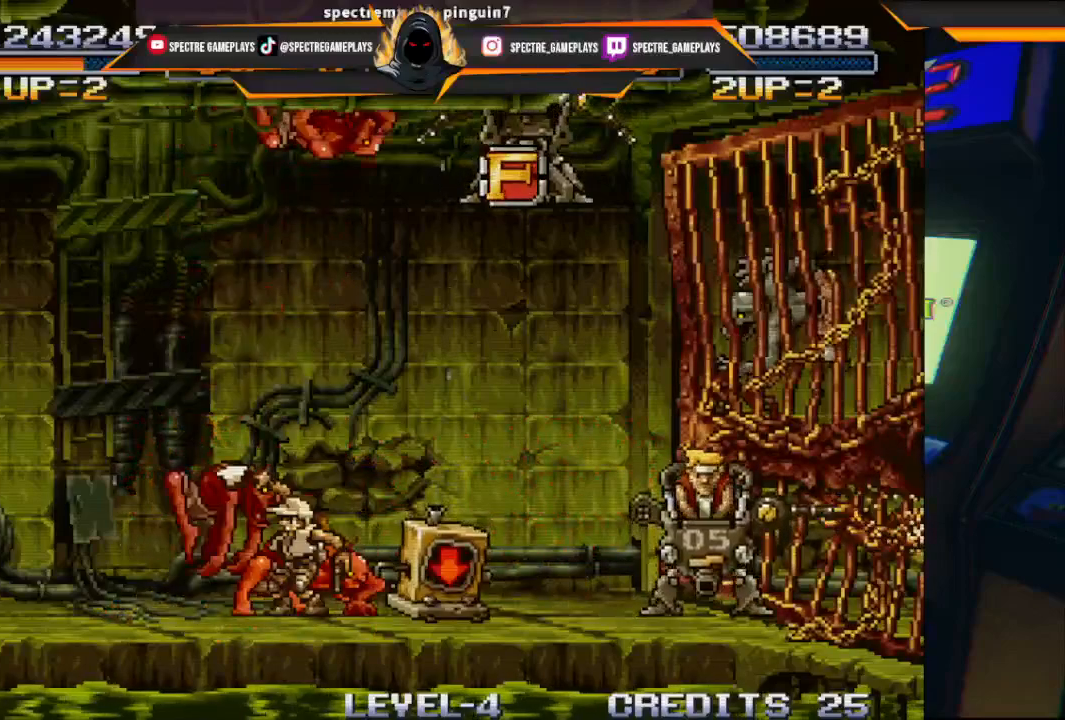
{"buttons": [], "left_stick": "center", "events": [[67, "X", "down"], [133, "X", "up"], [200, "X", "down"], [300, "X", "up"], [334, "X", "down"], [434, "X", "up"]]}